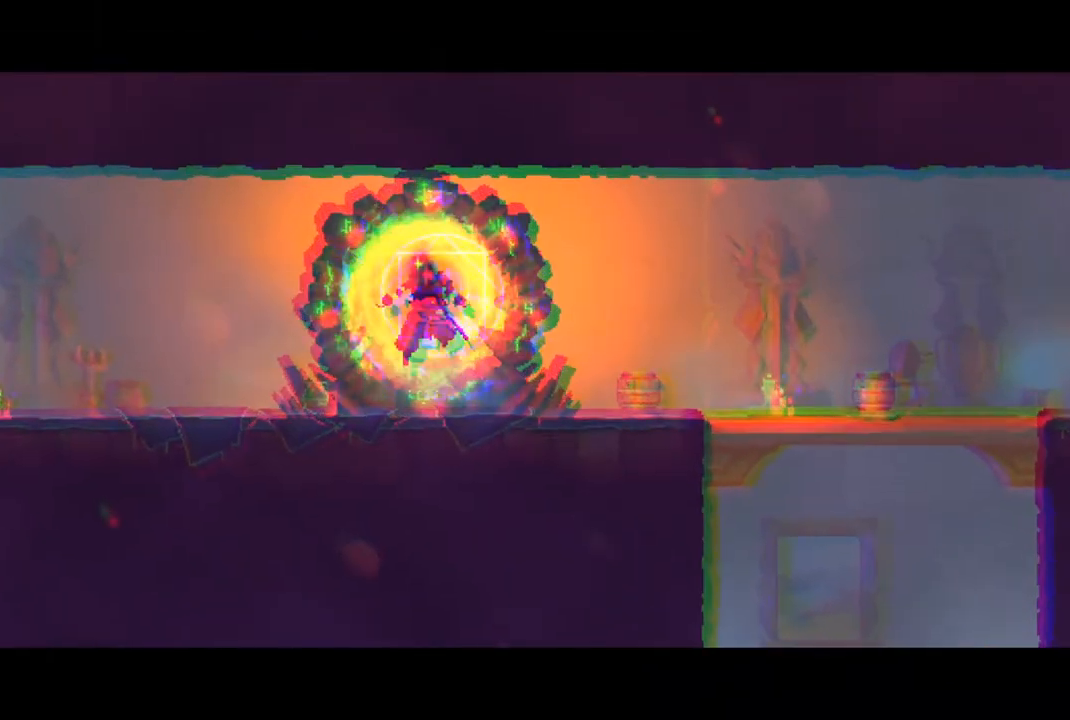
Gameplay with a controller (PlayStation layout); each line is a JSON object with the inputs held at the frame after it. "events" lists button and stick changes between this image and that frame as [ms after this image, input, new state], when the widget could be followed in between.
{"buttons": [], "left_stick": "center", "right_stick": "center", "events": []}
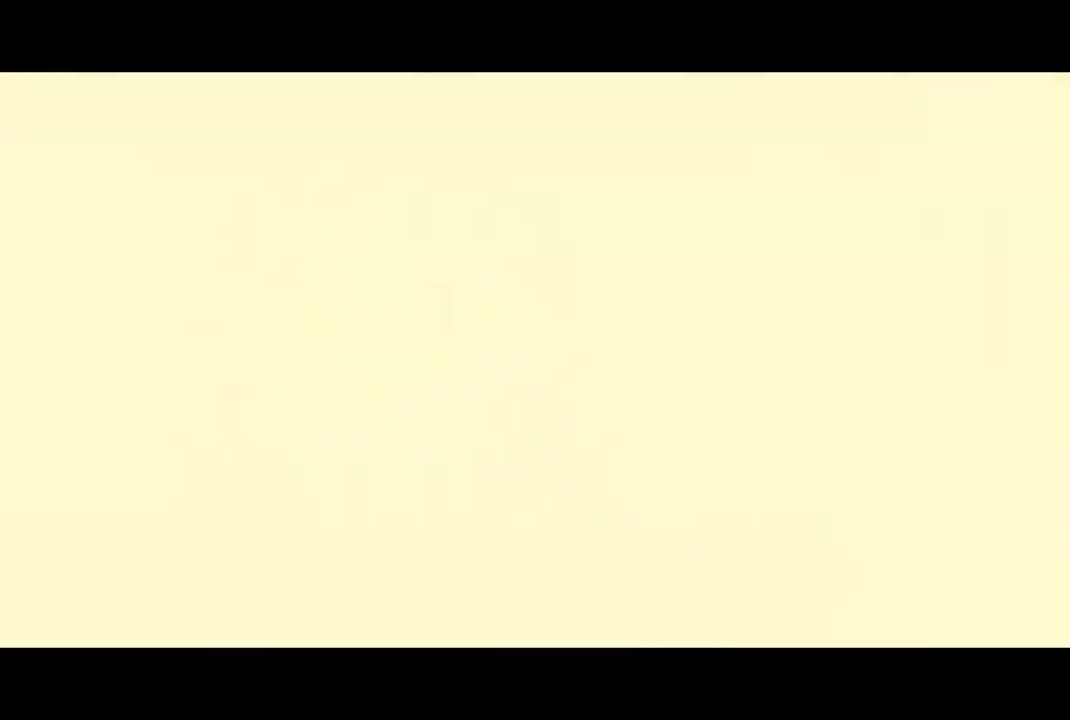
{"buttons": [], "left_stick": "left", "right_stick": "center", "events": [[433, "left_stick", "left"]]}
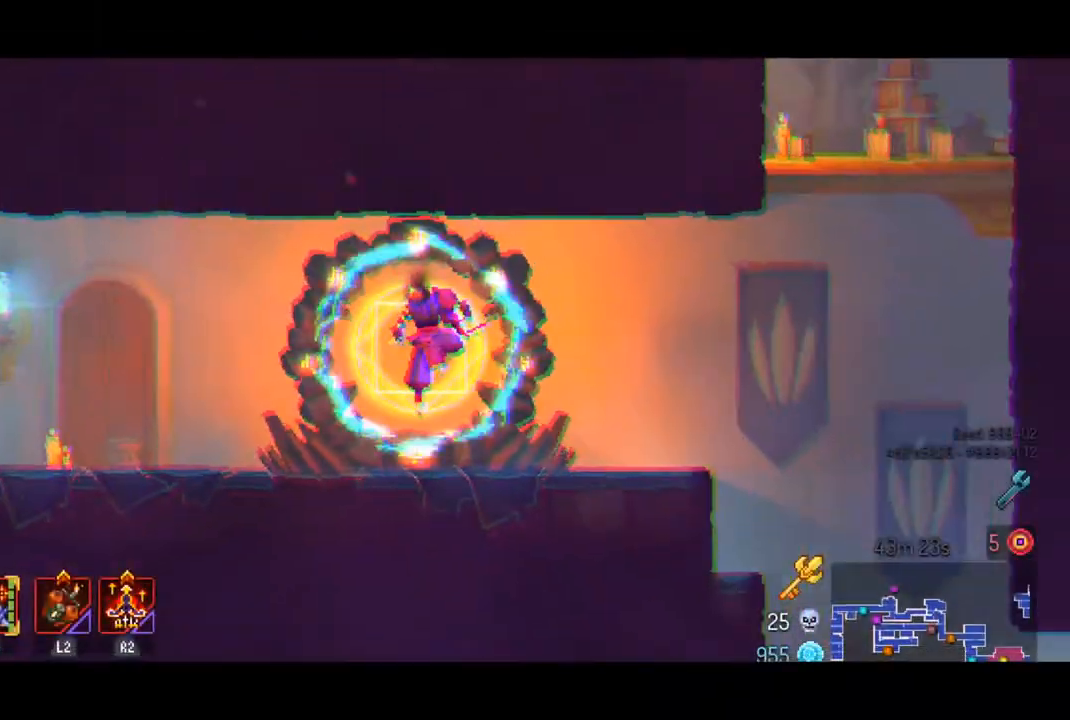
{"buttons": ["CIRCLE"], "left_stick": "left", "right_stick": "center", "events": [[500, "CIRCLE", "down"]]}
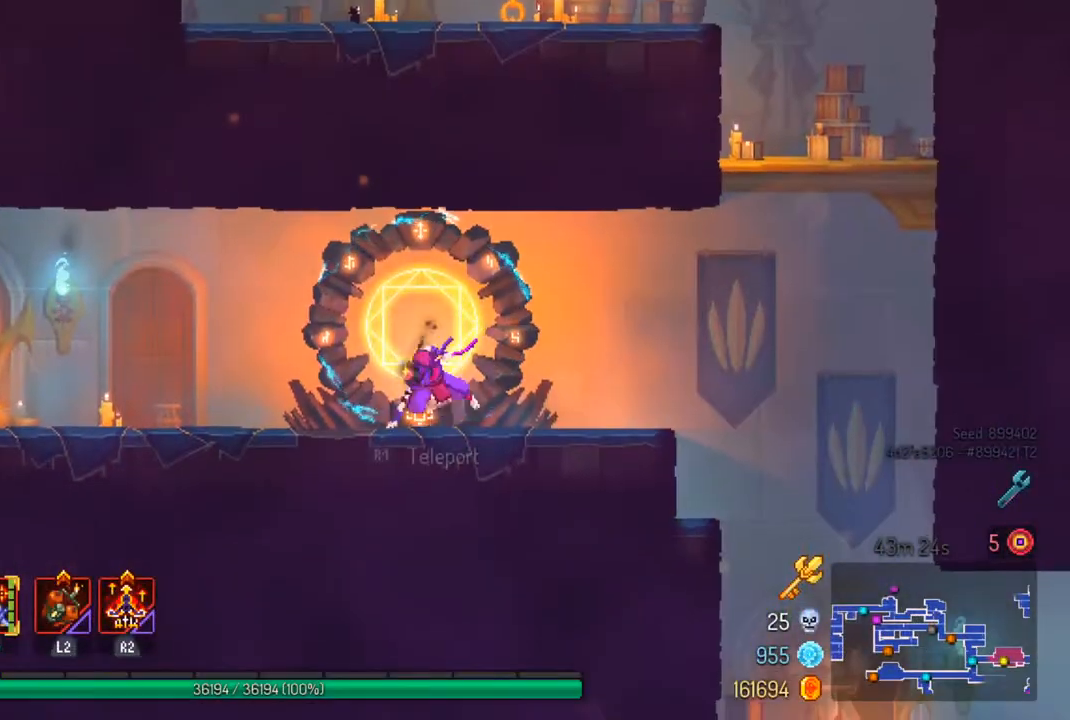
{"buttons": [], "left_stick": "left", "right_stick": "center", "events": [[100, "CIRCLE", "up"]]}
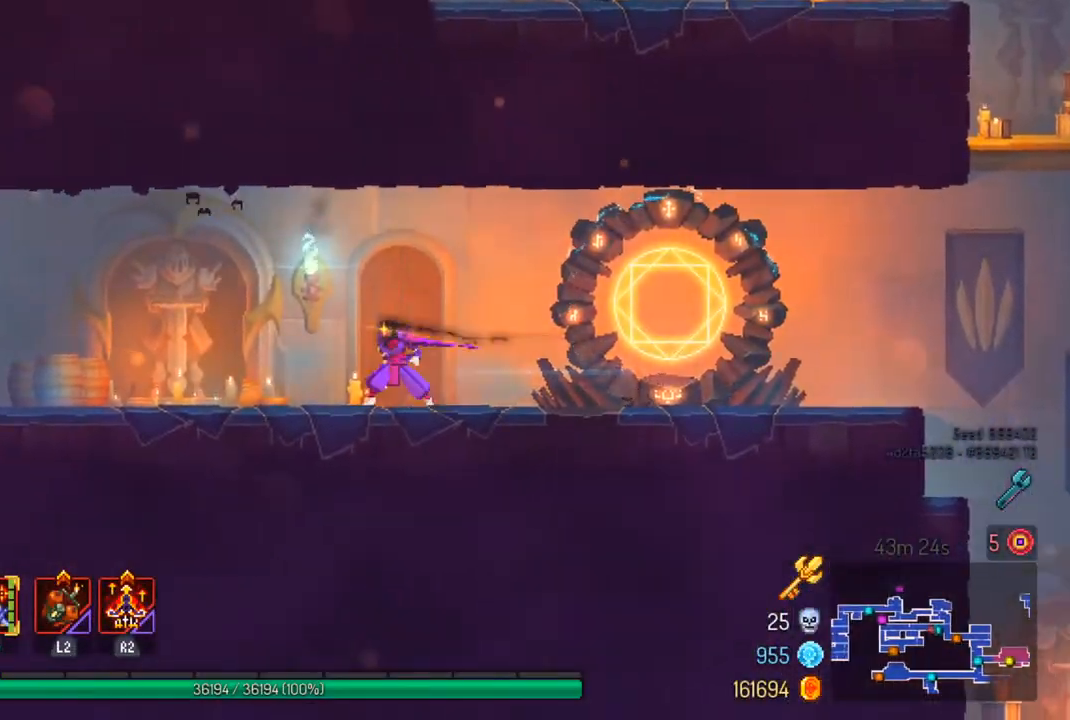
{"buttons": [], "left_stick": "left", "right_stick": "center", "events": [[333, "CIRCLE", "down"], [433, "CIRCLE", "up"]]}
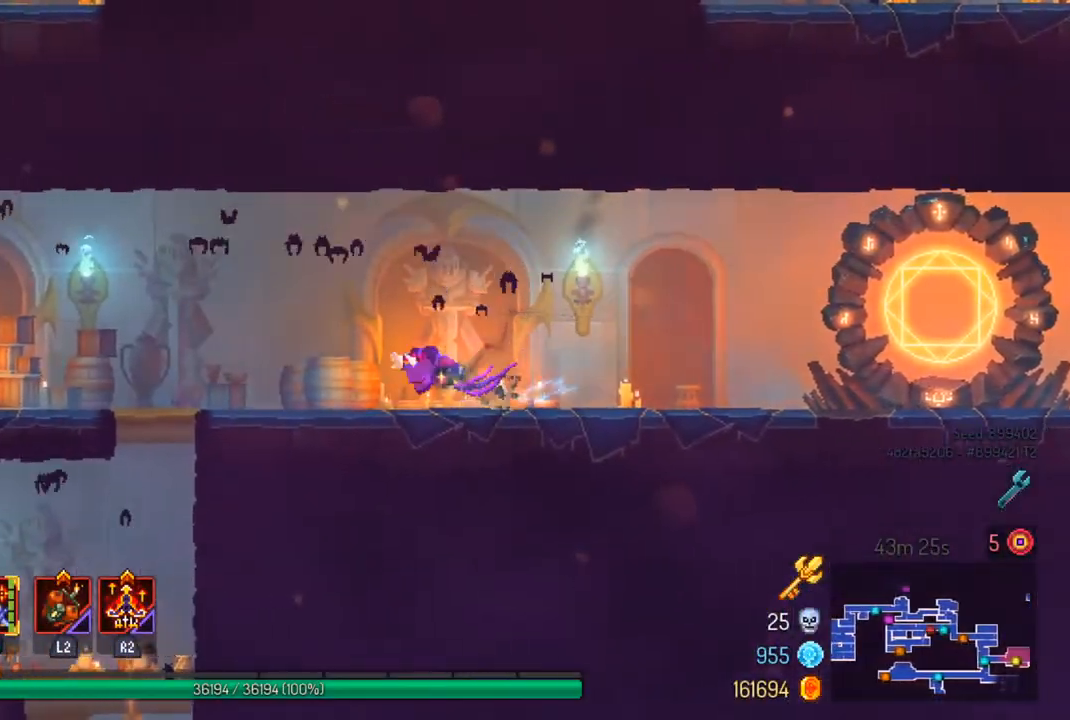
{"buttons": [], "left_stick": "down", "right_stick": "center", "events": [[33, "right_stick", "down"], [433, "right_stick", "center"], [467, "left_stick", "down"]]}
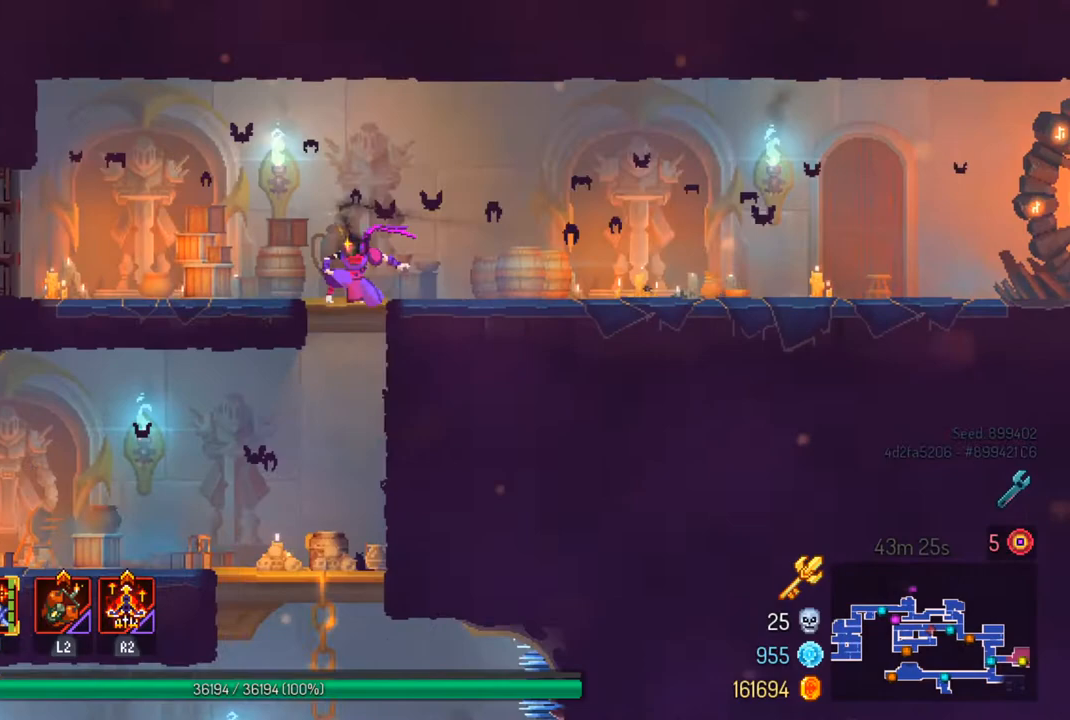
{"buttons": [], "left_stick": "center", "right_stick": "down", "events": [[33, "CROSS", "down"], [100, "CROSS", "up"], [167, "left_stick", "center"], [300, "right_stick", "down"]]}
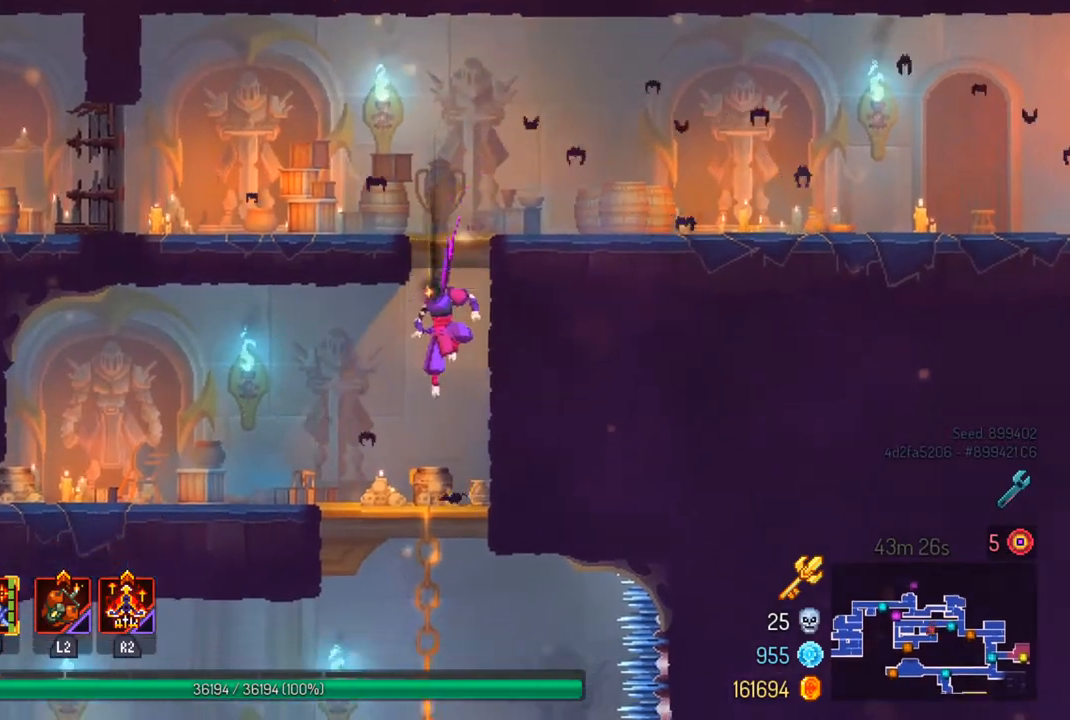
{"buttons": [], "left_stick": "down-right", "right_stick": "down", "events": [[200, "left_stick", "up-left"], [300, "left_stick", "center"], [467, "left_stick", "down-right"]]}
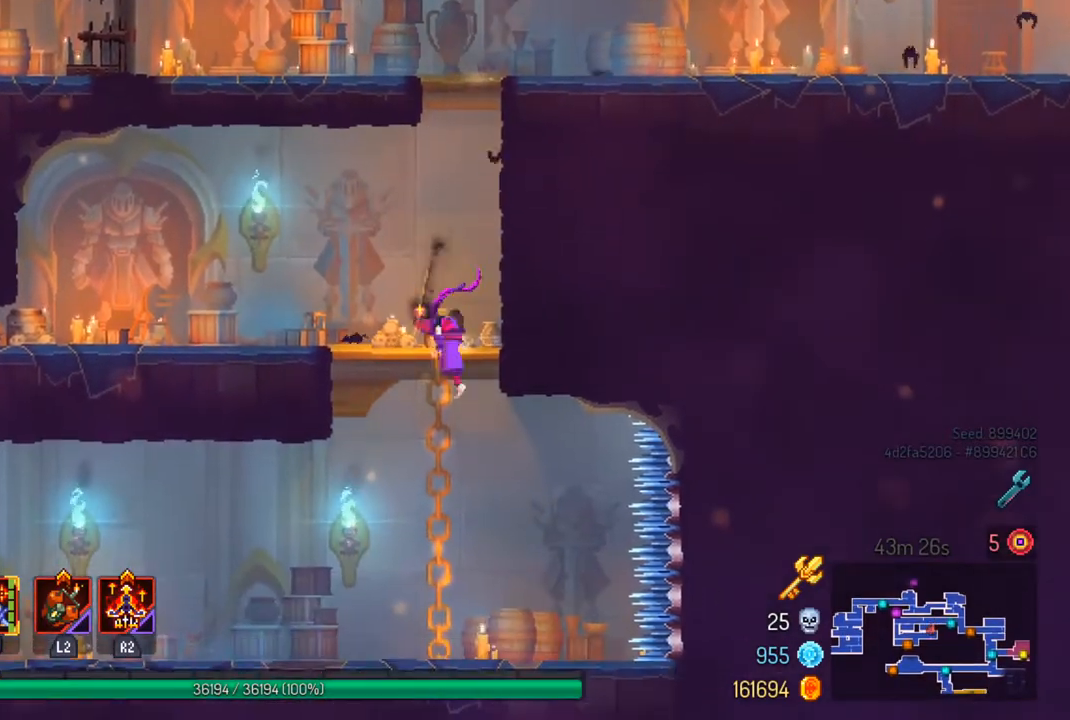
{"buttons": [], "left_stick": "left", "right_stick": "center", "events": [[33, "left_stick", "down"], [133, "right_stick", "center"], [200, "left_stick", "left"], [233, "CIRCLE", "down"], [333, "CIRCLE", "up"]]}
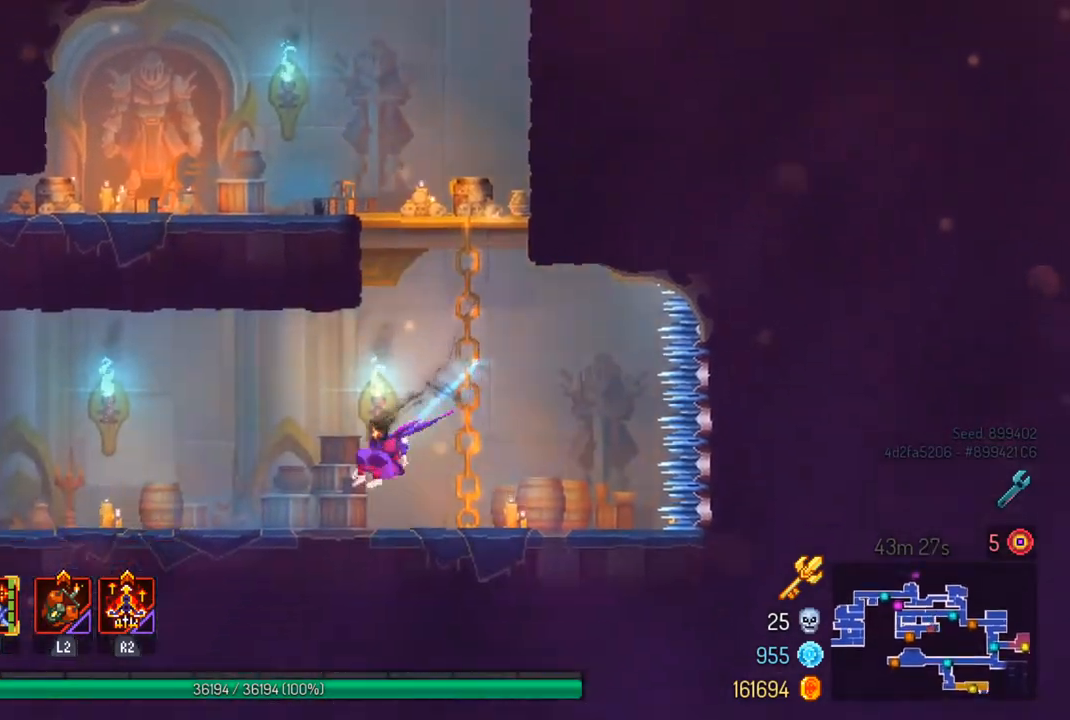
{"buttons": [], "left_stick": "left", "right_stick": "down", "events": [[233, "right_stick", "down"]]}
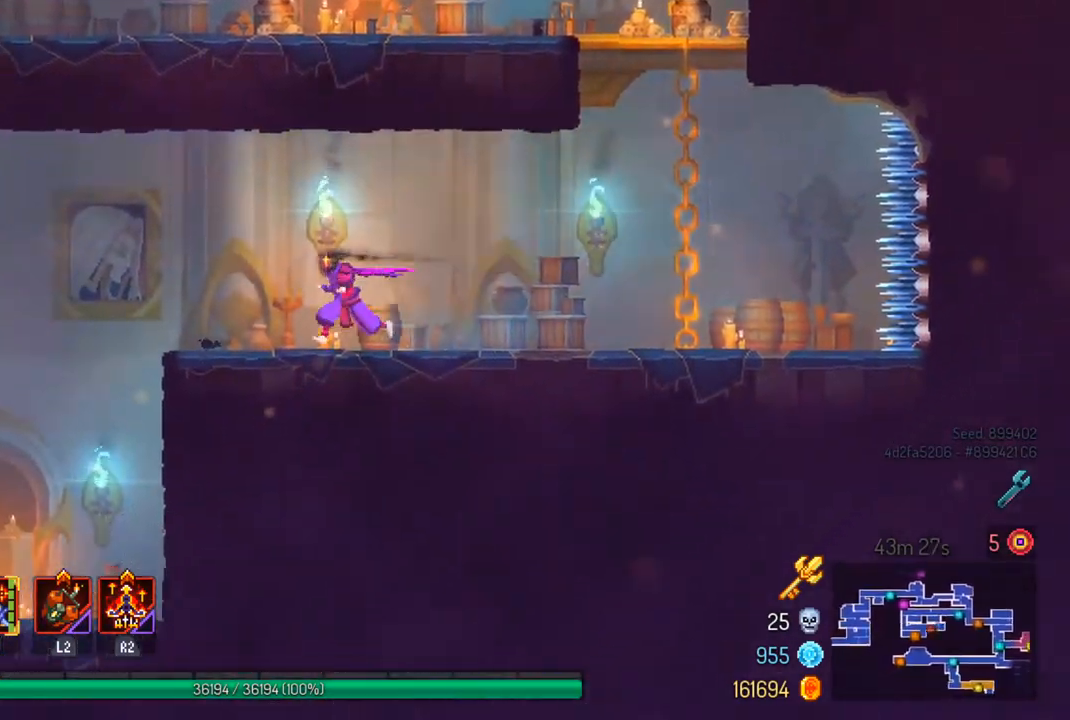
{"buttons": [], "left_stick": "left", "right_stick": "center", "events": [[467, "right_stick", "center"]]}
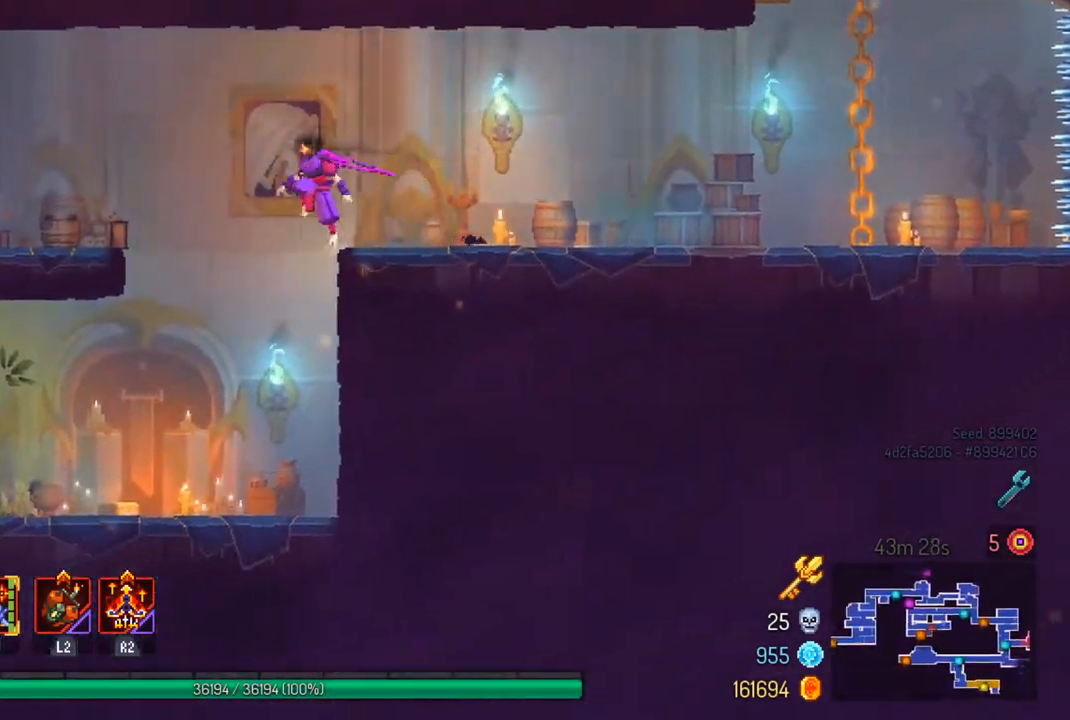
{"buttons": [], "left_stick": "left", "right_stick": "center", "events": [[33, "left_stick", "center"], [133, "left_stick", "left"], [400, "CIRCLE", "down"], [500, "CIRCLE", "up"]]}
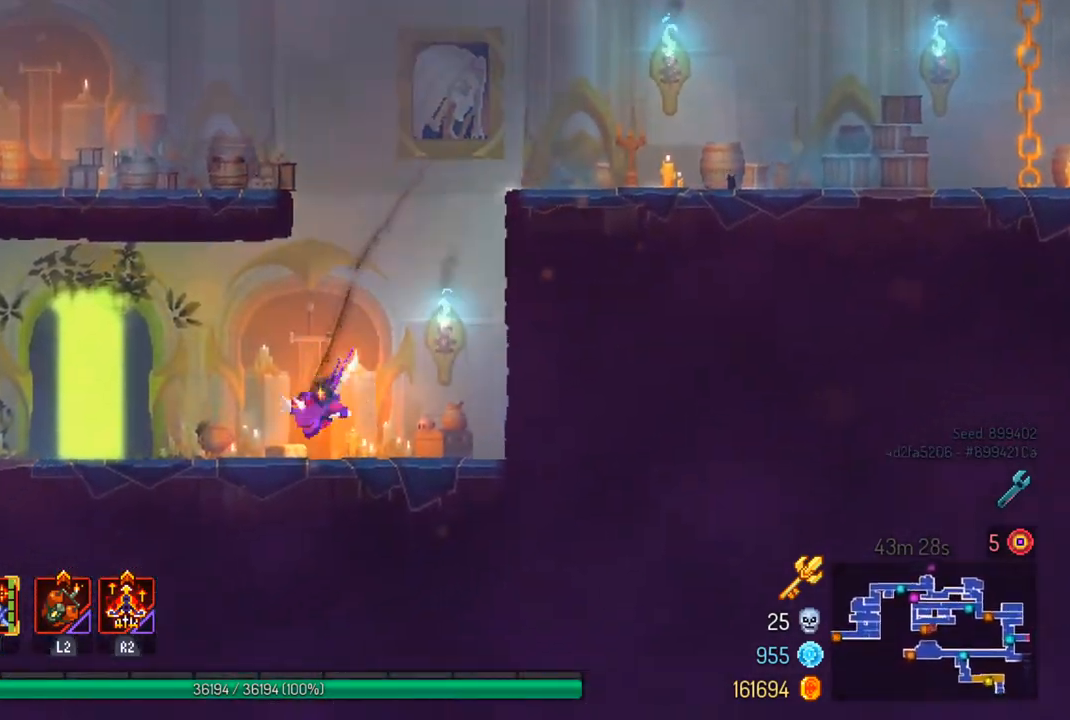
{"buttons": [], "left_stick": "center", "right_stick": "center", "events": [[267, "R1", "down"], [267, "left_stick", "center"], [333, "R1", "up"]]}
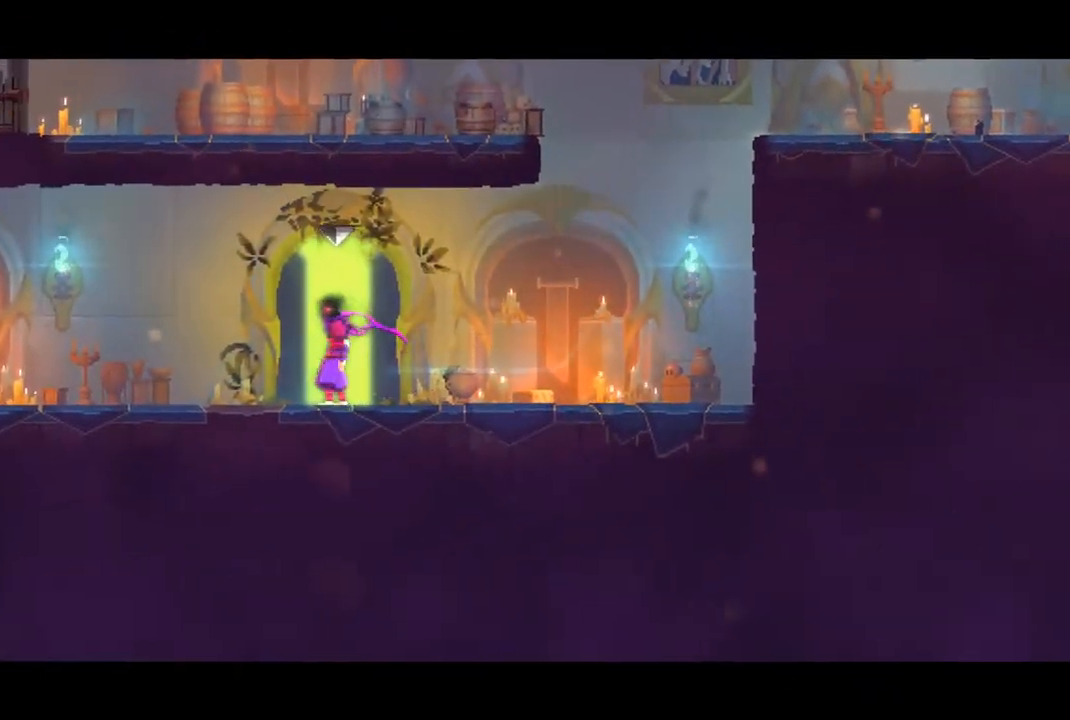
{"buttons": [], "left_stick": "center", "right_stick": "center", "events": []}
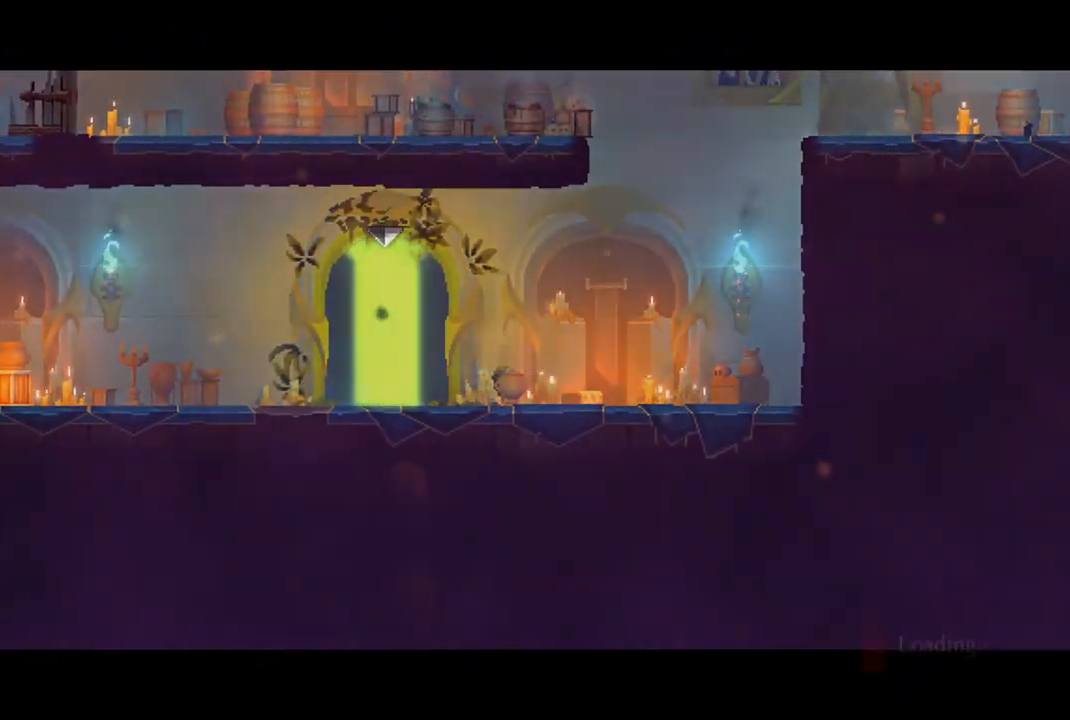
{"buttons": [], "left_stick": "center", "right_stick": "center", "events": []}
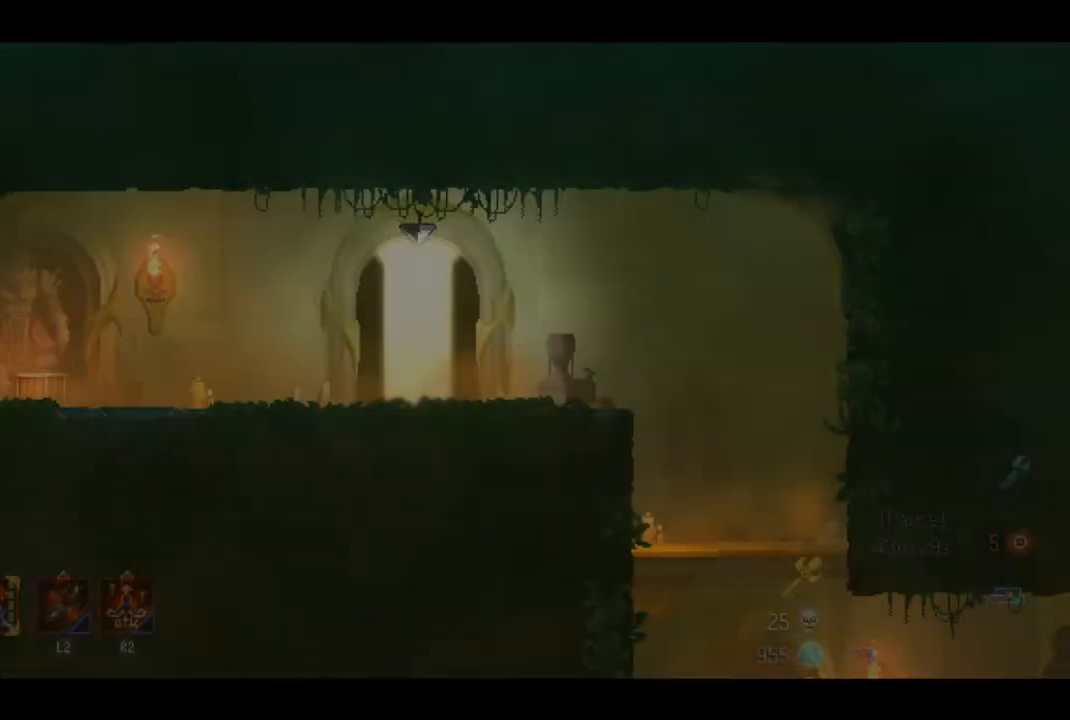
{"buttons": ["CIRCLE"], "left_stick": "right", "right_stick": "center", "events": [[233, "left_stick", "right"], [500, "CIRCLE", "down"]]}
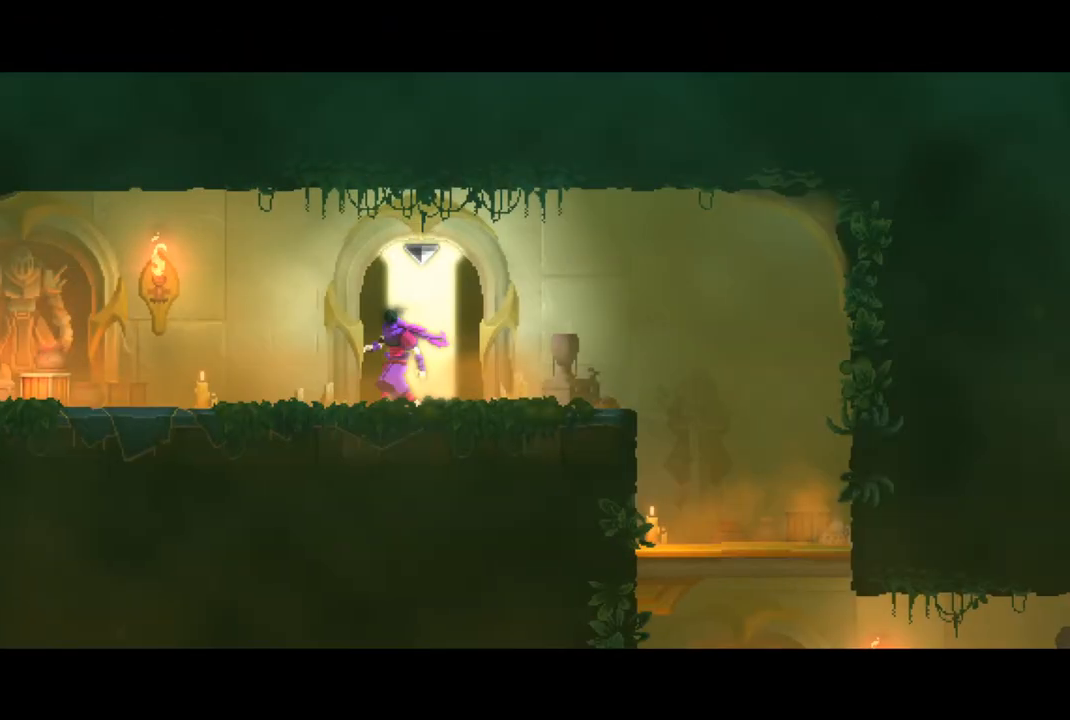
{"buttons": [], "left_stick": "right", "right_stick": "center", "events": [[100, "CIRCLE", "up"], [200, "CIRCLE", "down"], [300, "CIRCLE", "up"], [367, "CIRCLE", "down"], [467, "CIRCLE", "up"]]}
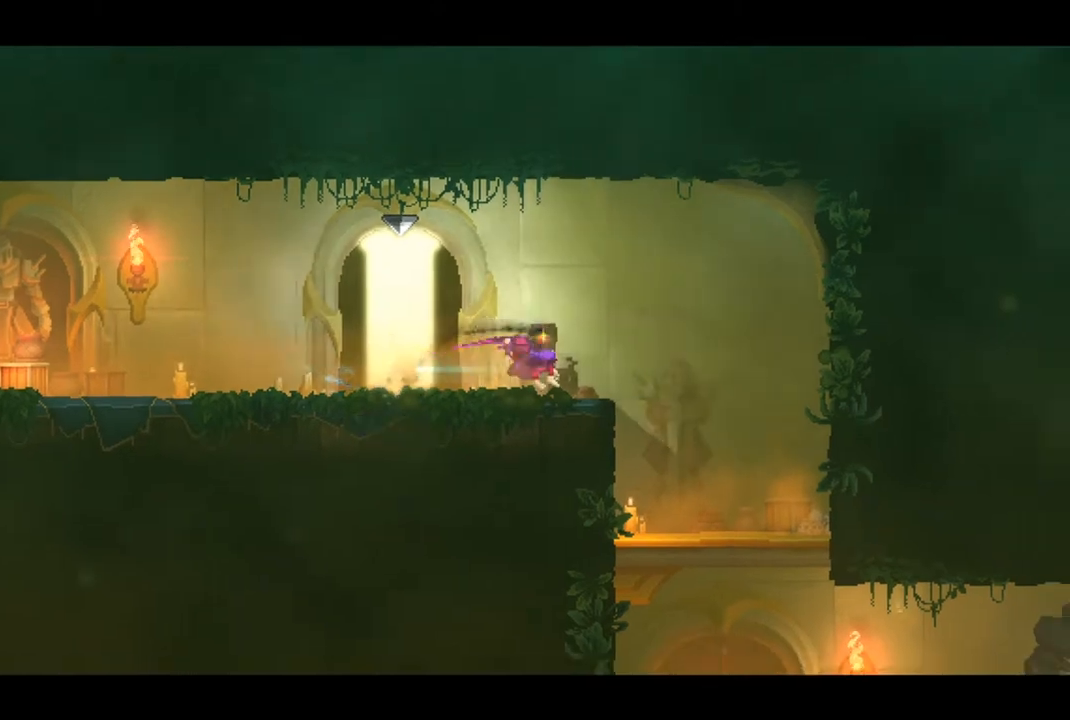
{"buttons": [], "left_stick": "down", "right_stick": "center", "events": [[167, "right_stick", "down"], [333, "left_stick", "down-right"], [333, "right_stick", "center"], [433, "left_stick", "down"]]}
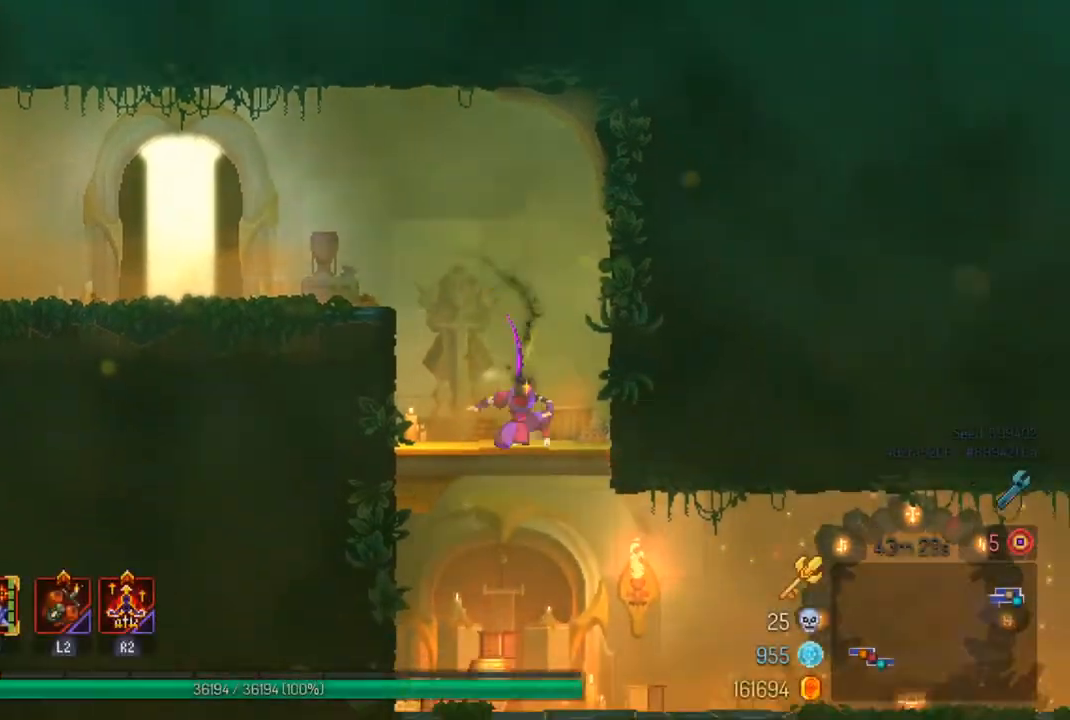
{"buttons": [], "left_stick": "right", "right_stick": "center", "events": [[100, "CROSS", "down"], [167, "CROSS", "up"], [167, "left_stick", "right"]]}
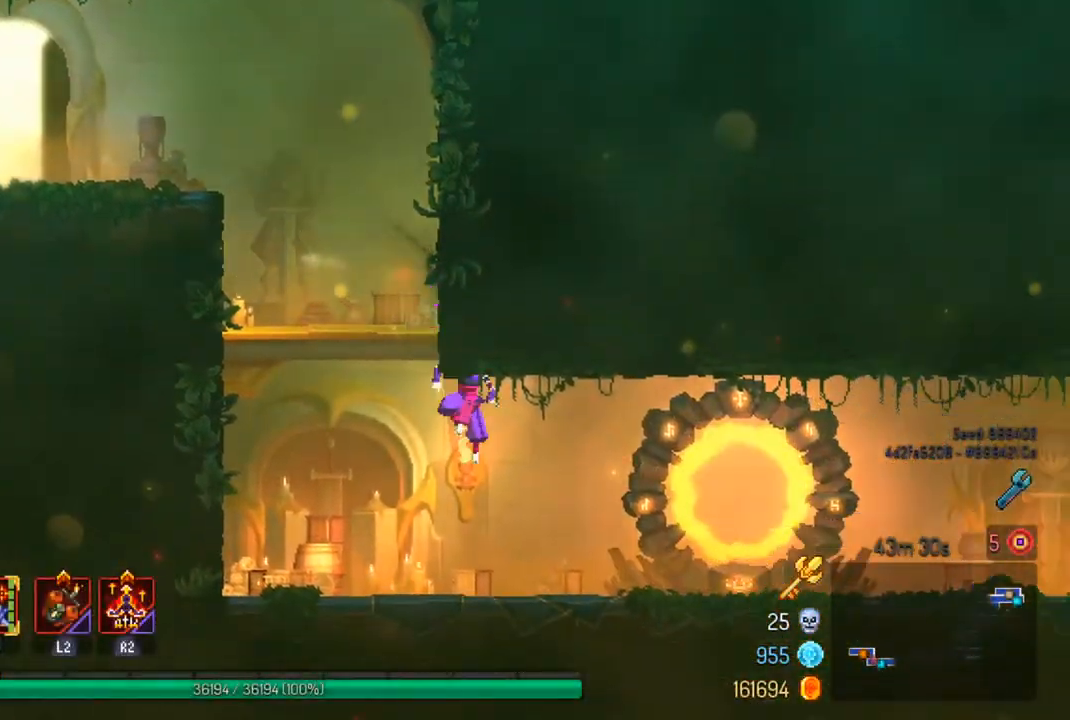
{"buttons": [], "left_stick": "right", "right_stick": "center", "events": [[167, "CIRCLE", "down"], [267, "CIRCLE", "up"]]}
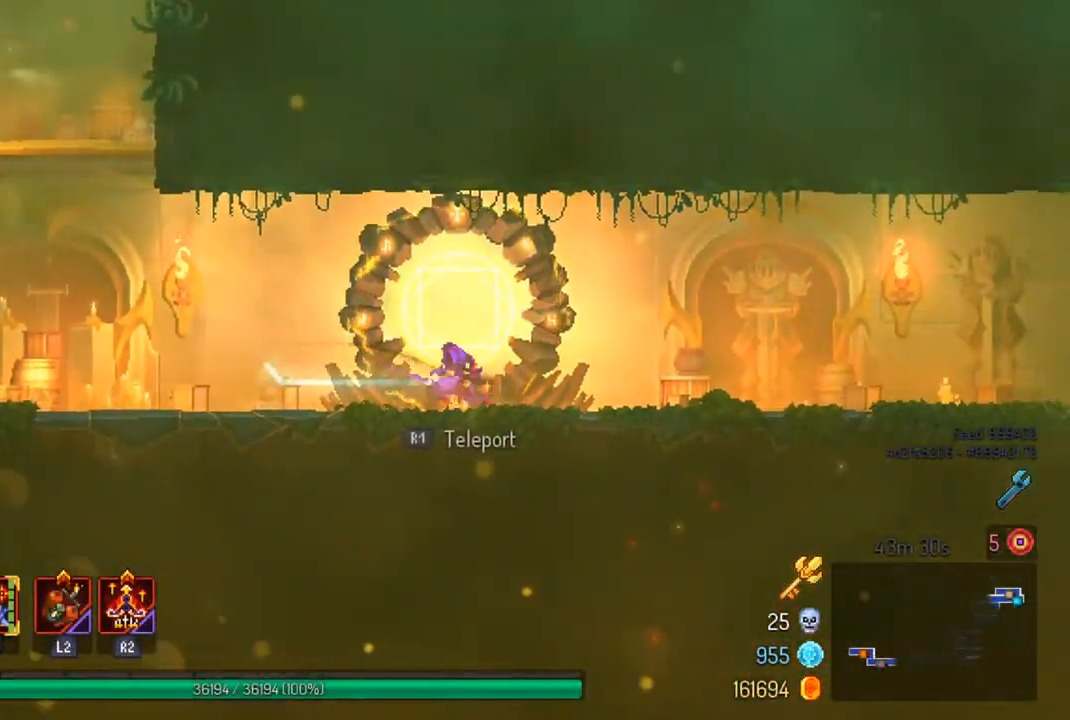
{"buttons": ["CIRCLE"], "left_stick": "right", "right_stick": "center", "events": [[500, "CIRCLE", "down"]]}
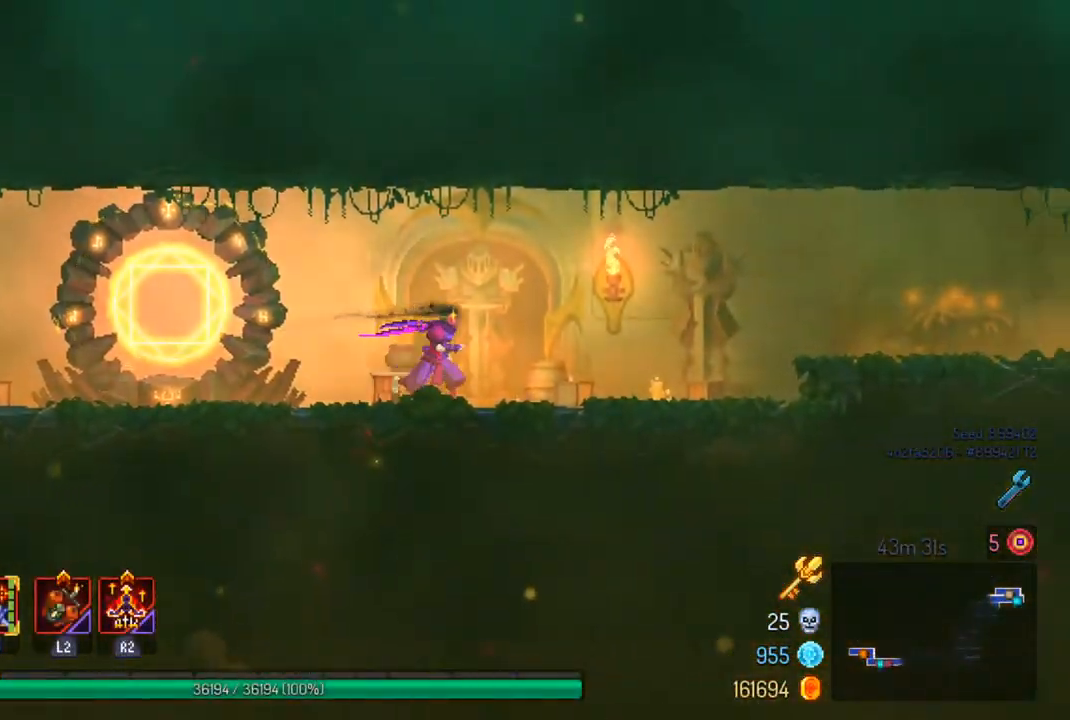
{"buttons": ["CROSS"], "left_stick": "right", "right_stick": "center", "events": [[100, "CIRCLE", "up"], [467, "CROSS", "down"]]}
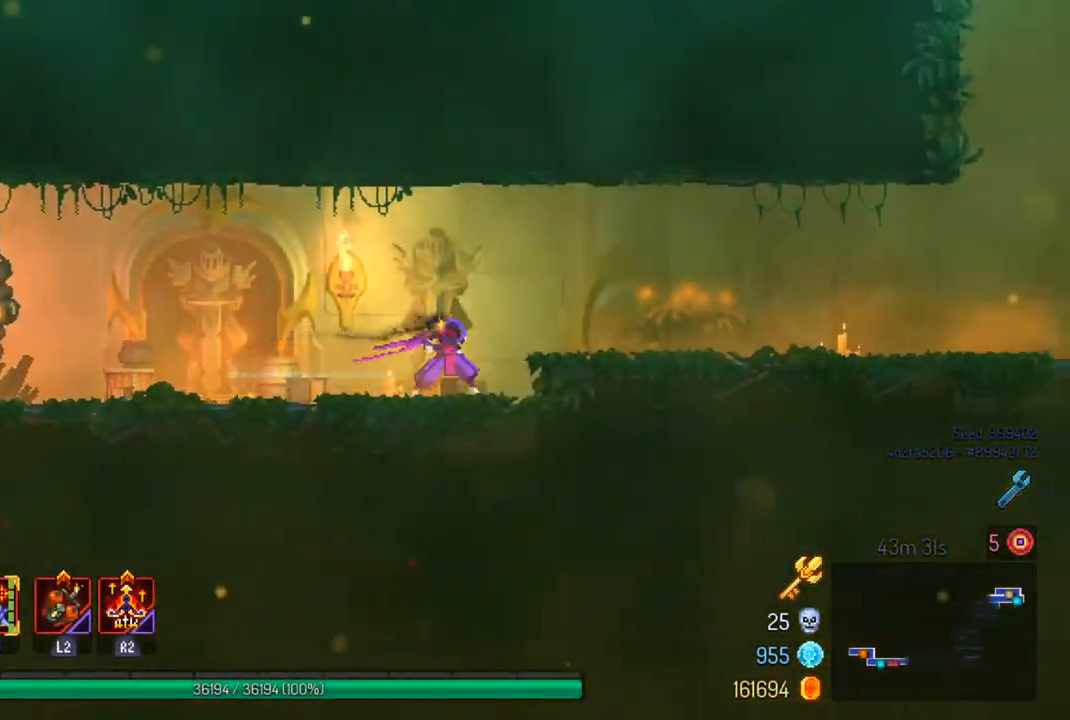
{"buttons": [], "left_stick": "right", "right_stick": "center", "events": [[67, "CROSS", "up"], [333, "CIRCLE", "down"], [400, "CIRCLE", "up"]]}
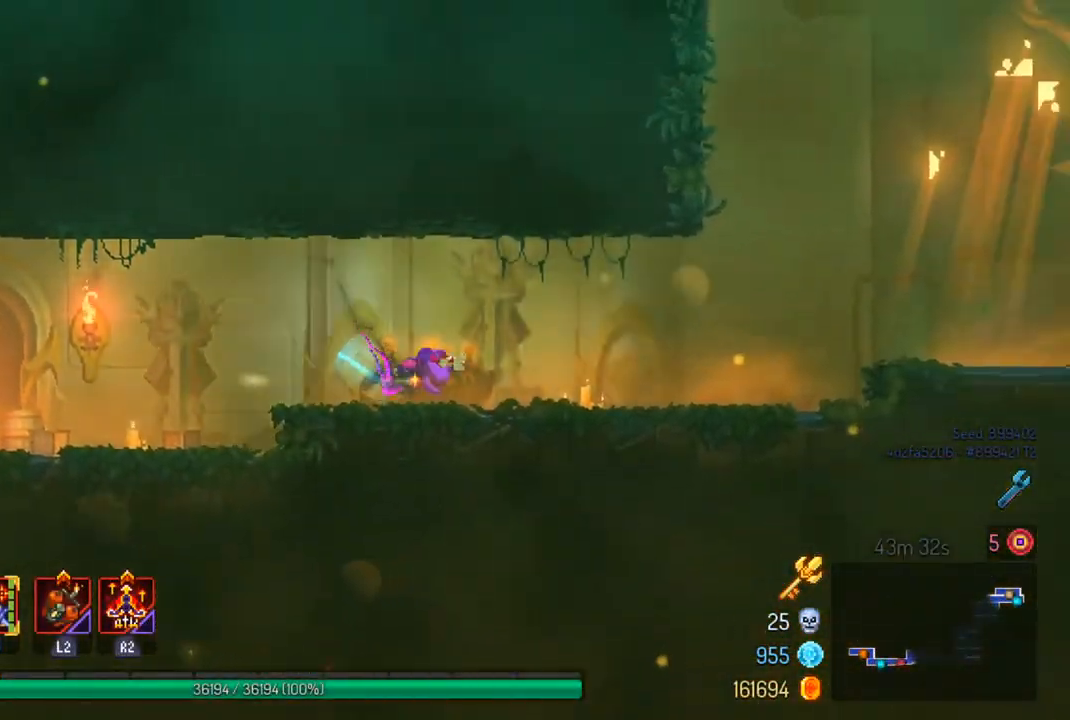
{"buttons": ["CROSS"], "left_stick": "right", "right_stick": "center", "events": [[500, "CROSS", "down"]]}
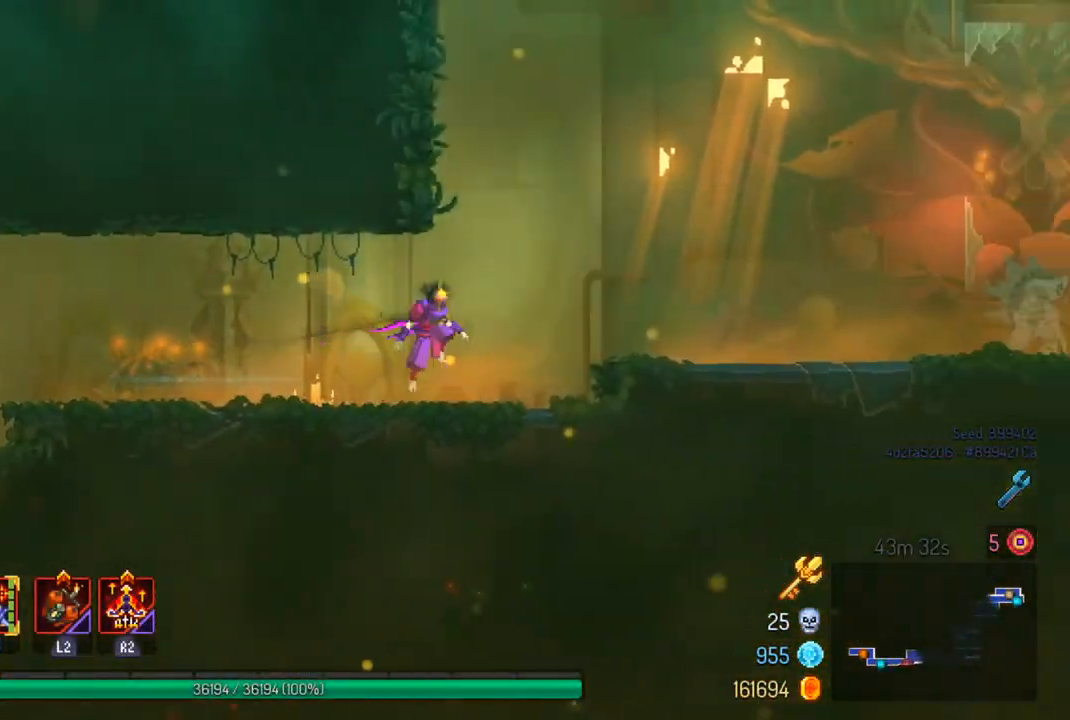
{"buttons": [], "left_stick": "right", "right_stick": "center", "events": [[67, "CROSS", "up"], [167, "CROSS", "down"], [233, "CROSS", "up"], [333, "R2", "down"], [467, "R2", "up"]]}
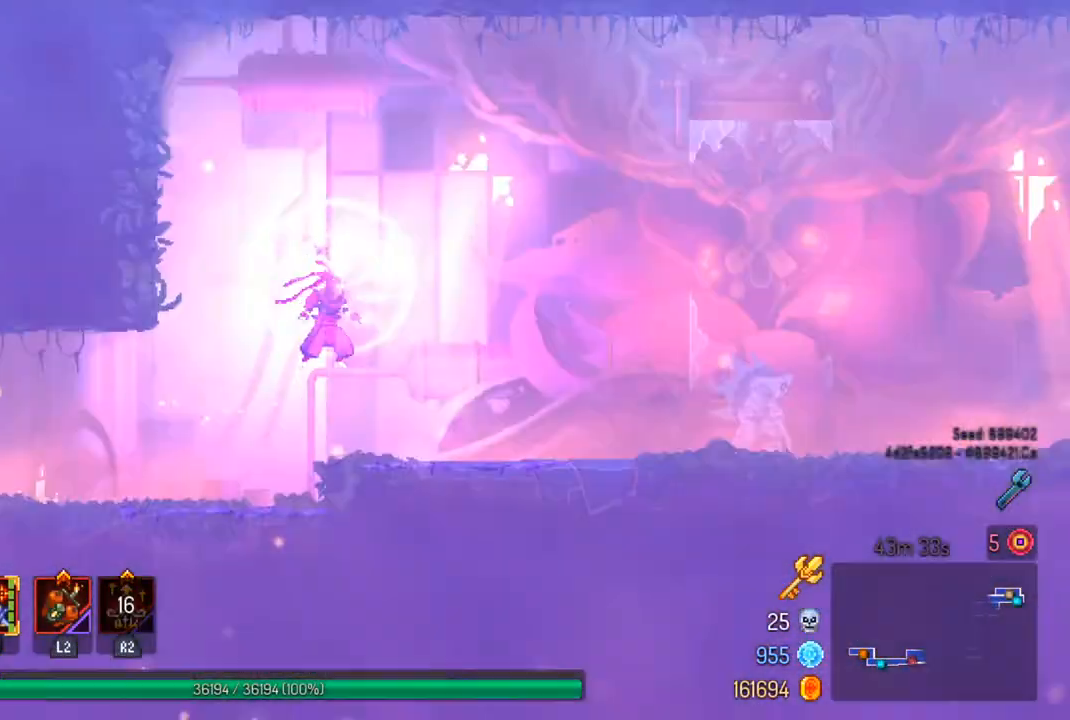
{"buttons": [], "left_stick": "right", "right_stick": "center", "events": [[333, "L2", "down"], [467, "L2", "up"]]}
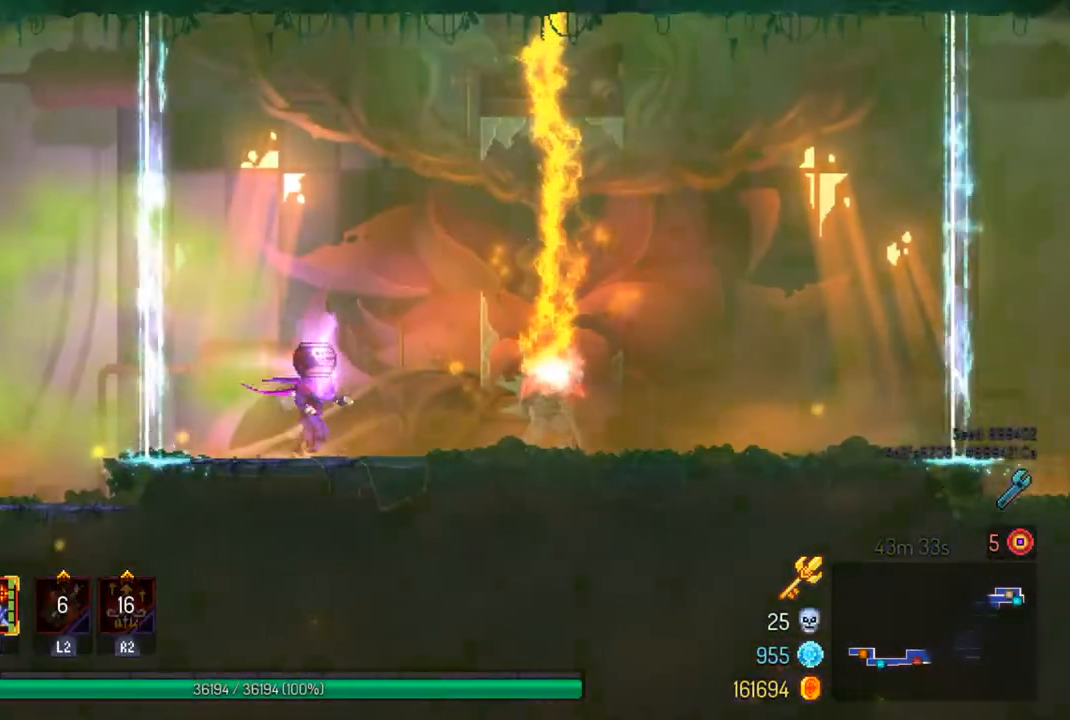
{"buttons": [], "left_stick": "center", "right_stick": "center", "events": [[200, "left_stick", "center"], [333, "TRIANGLE", "down"], [433, "TRIANGLE", "up"]]}
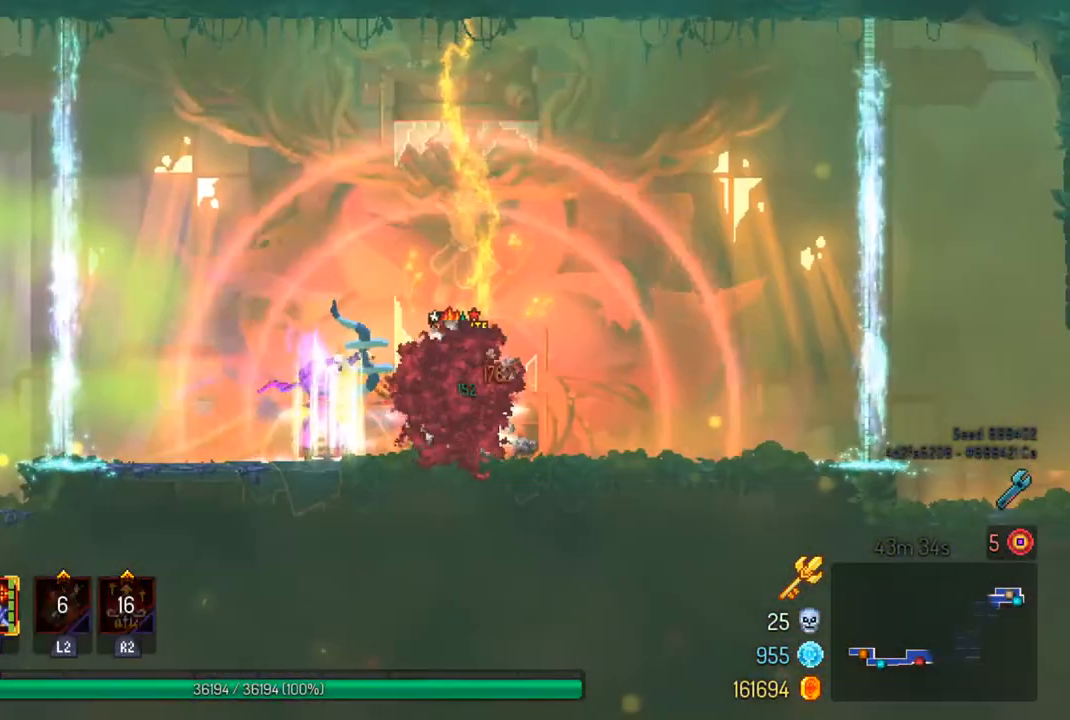
{"buttons": ["SQUARE"], "left_stick": "center", "right_stick": "center", "events": [[267, "SQUARE", "down"], [367, "SQUARE", "up"], [467, "SQUARE", "down"]]}
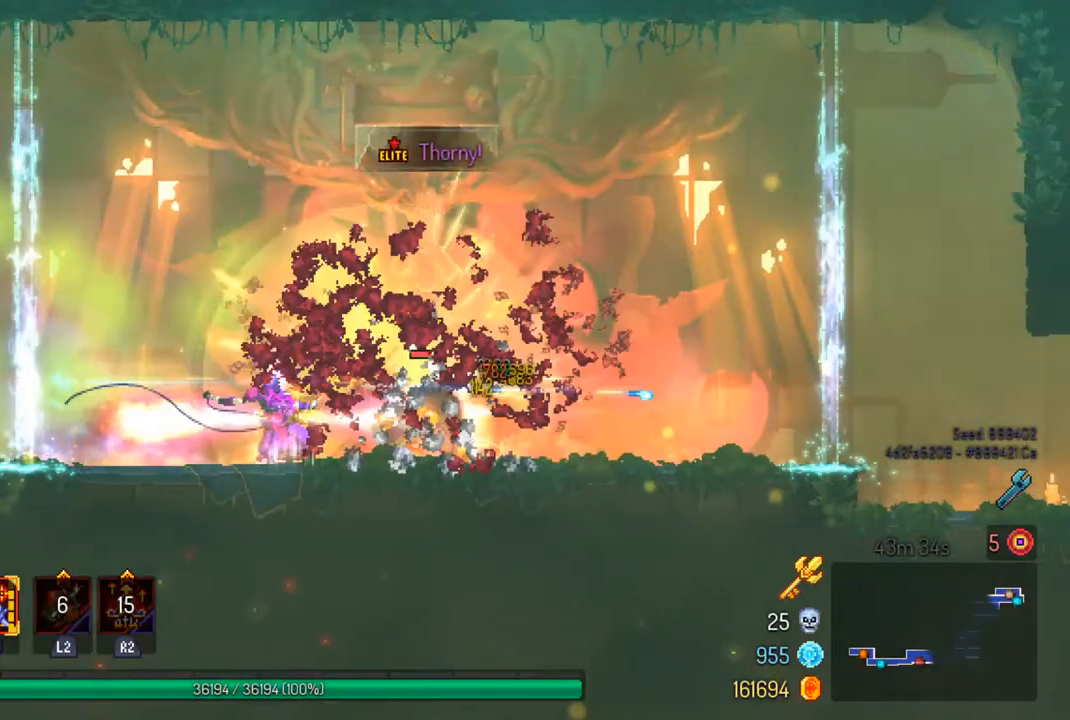
{"buttons": ["SQUARE"], "left_stick": "center", "right_stick": "center", "events": [[67, "SQUARE", "up"], [133, "SQUARE", "down"], [233, "SQUARE", "up"], [300, "SQUARE", "down"], [400, "SQUARE", "up"], [433, "SQUARE", "down"]]}
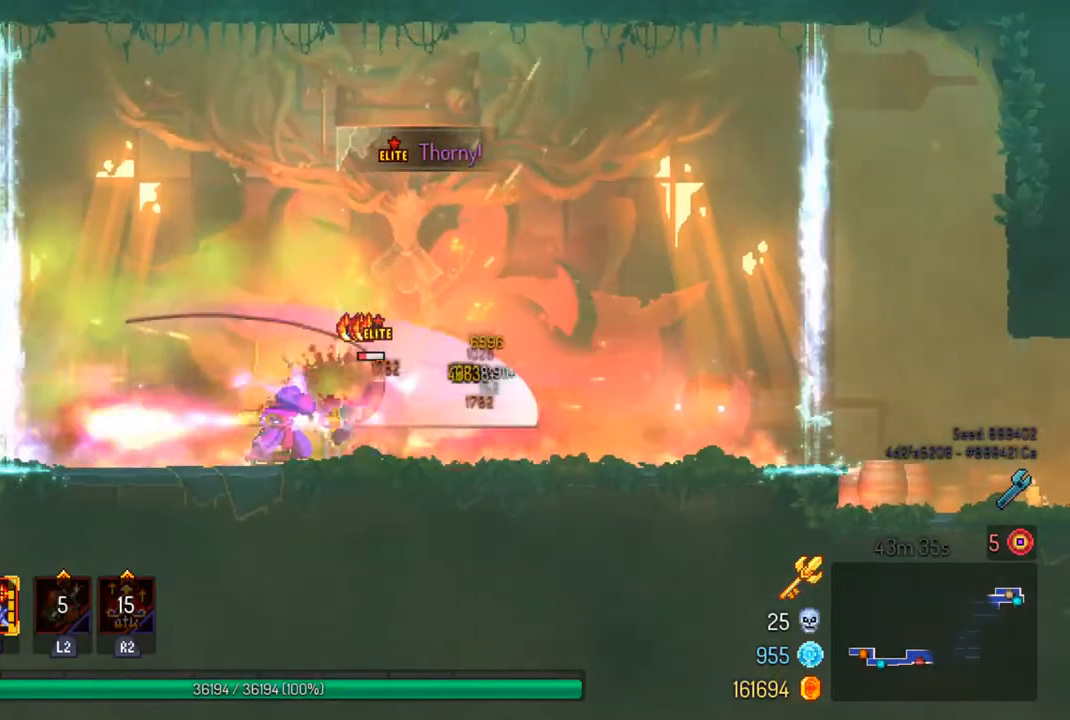
{"buttons": [], "left_stick": "center", "right_stick": "center", "events": [[67, "SQUARE", "up"]]}